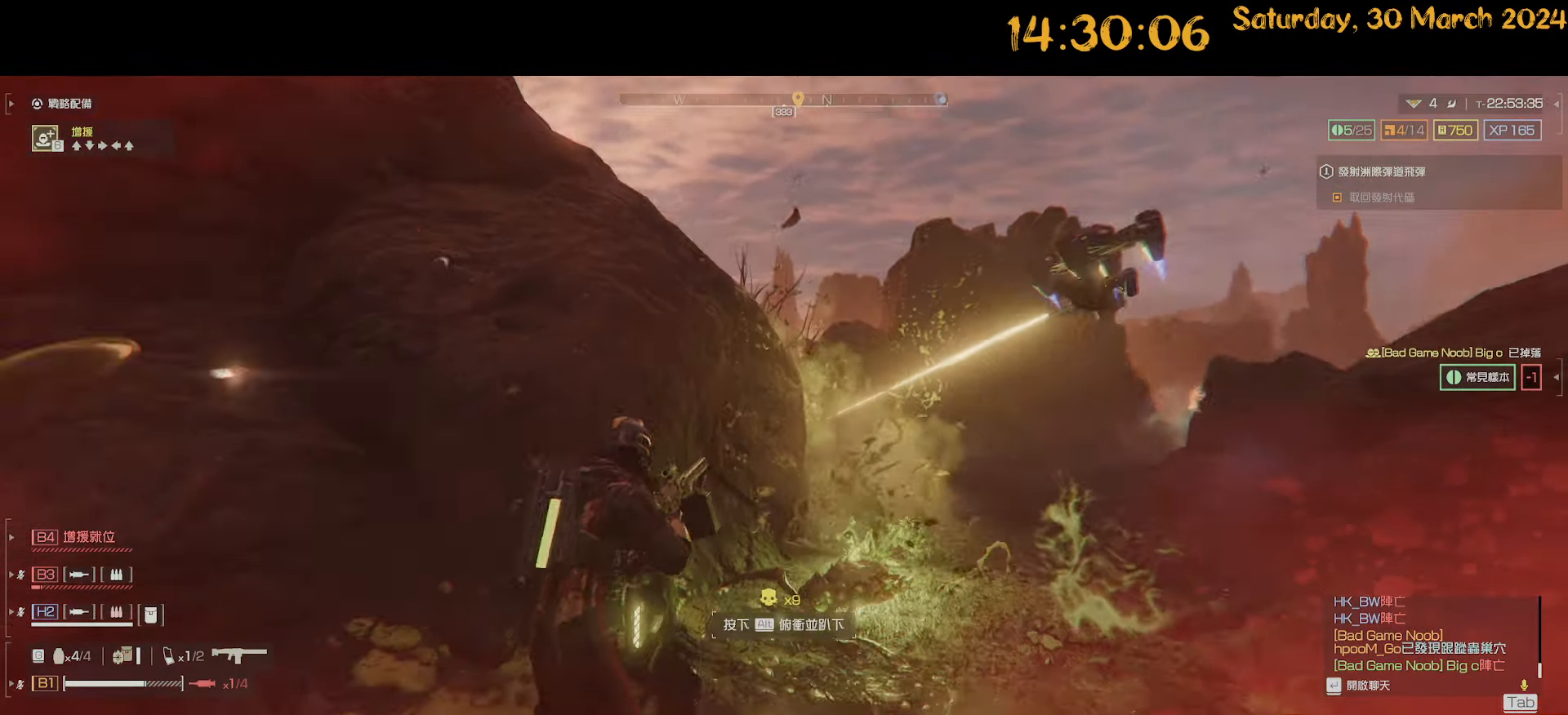
Gameplay with keyboard and mouse; each line is a JSON object with the keys and mouse buttons held at the frame after it. "events" lists presses ("down") and releases ("up") of ".", "/", "0", "1", "2", "3", "4", "5", "6", "7", "8", "9", "a", "alt", "b", "backslash", "backspace", "c", "caps_lock", "comma", "ctrl", "d", "down", "e", "equals", "escape", "f", "f1", "f10", "f11", "f12", "f2", "f3", "f4", "f5", "f6", "f7", "f8", "f9", "g", "h", "i", "j", "k", "l", "lbracket", "left", "m", "minus", "n", "o", "p", "q", "quote", "r", "rbracket", "return", "right", "s", "semicolon", "shift", "space", "t", "tab", "tilde", "u", "up", "v", "w", "x", "y", "z", "mouse_left", "mouse_wheel" and "mouse_right" between this image and that frame as [ms after this image, input, new state], when the widget could be followed in between. "mouse_left", "mouse_wheel", "mouse_right" = the "left", "wheel", "right" buttons of the "mouse" list. No other keys are recorded. "wheel" means that the mouse wheel is clicked or scrolled. "mouse_move" is the direction in which the mouse moves at that frame (one of eight, or "still"), when it could be read.
{"keys": ["s", "shift"], "mouse": [], "mouse_move": "still", "events": [[183, "s", "down"], [317, "a", "up"]]}
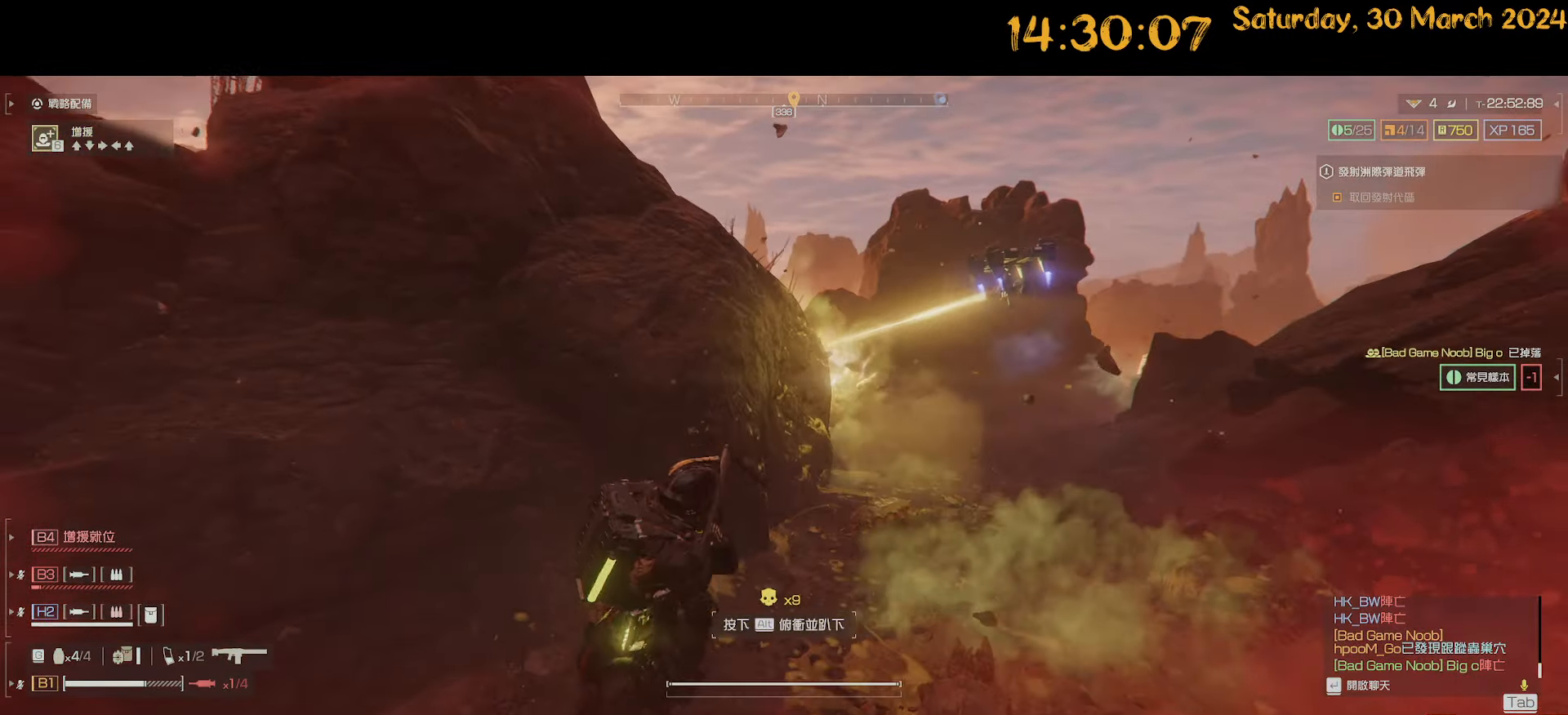
{"keys": ["s", "shift"], "mouse": [], "mouse_move": "still", "events": [[17, "1", "down"], [100, "1", "up"]]}
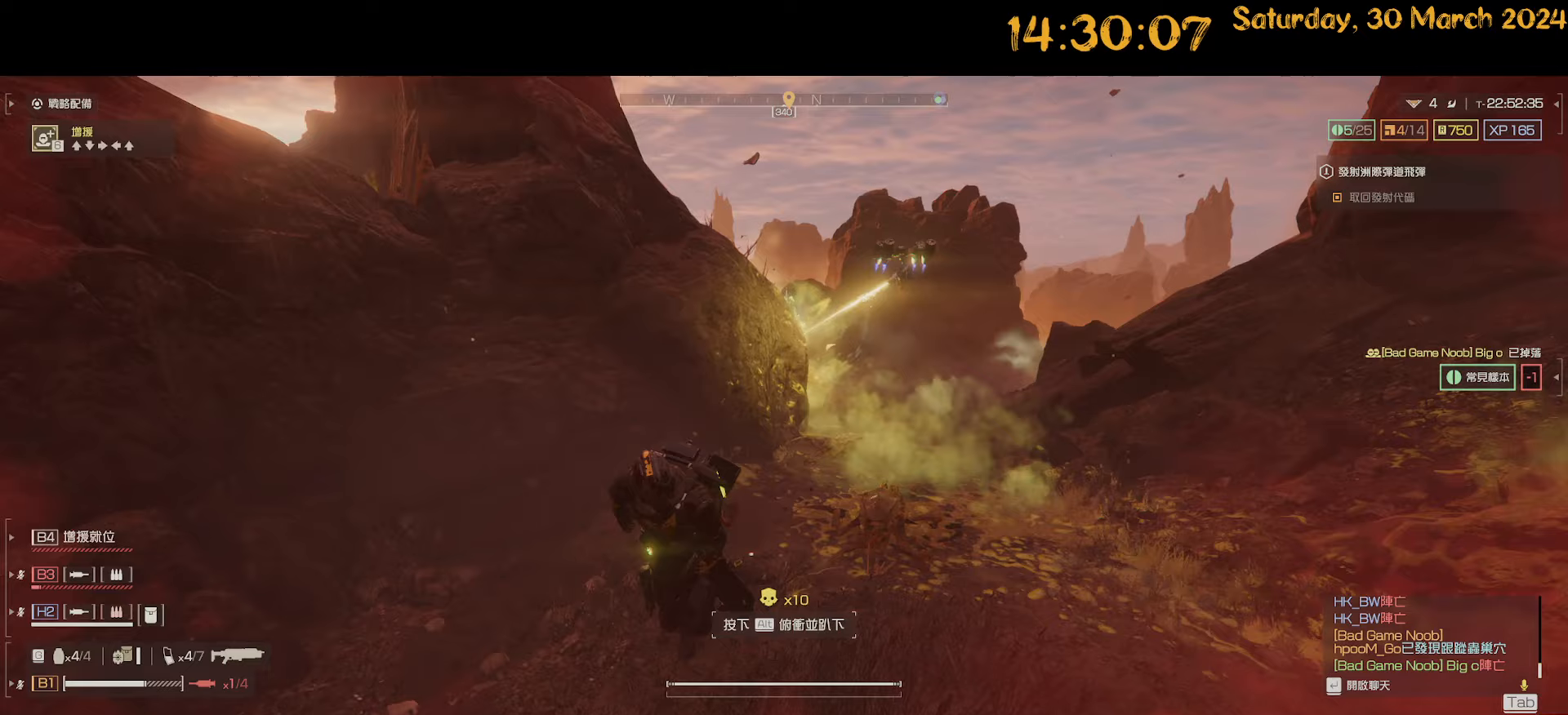
{"keys": ["d"], "mouse": [], "mouse_move": "still", "events": [[67, "d", "down"], [167, "shift", "up"], [350, "s", "up"]]}
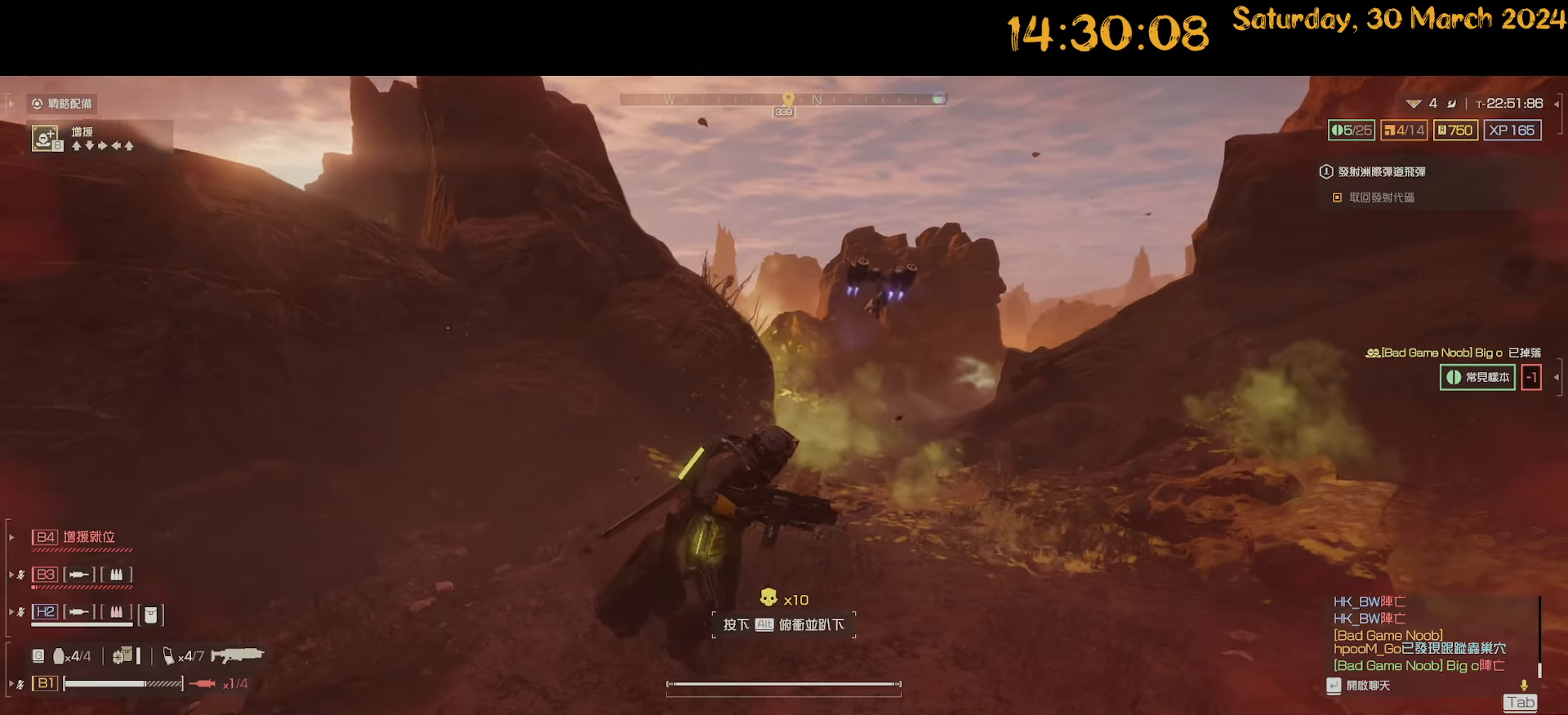
{"keys": ["a", "s"], "mouse": ["right"], "mouse_move": "still", "events": [[83, "2", "down"], [183, "2", "up"], [267, "mouse_right", "down"], [317, "s", "down"], [417, "d", "up"], [467, "a", "down"]]}
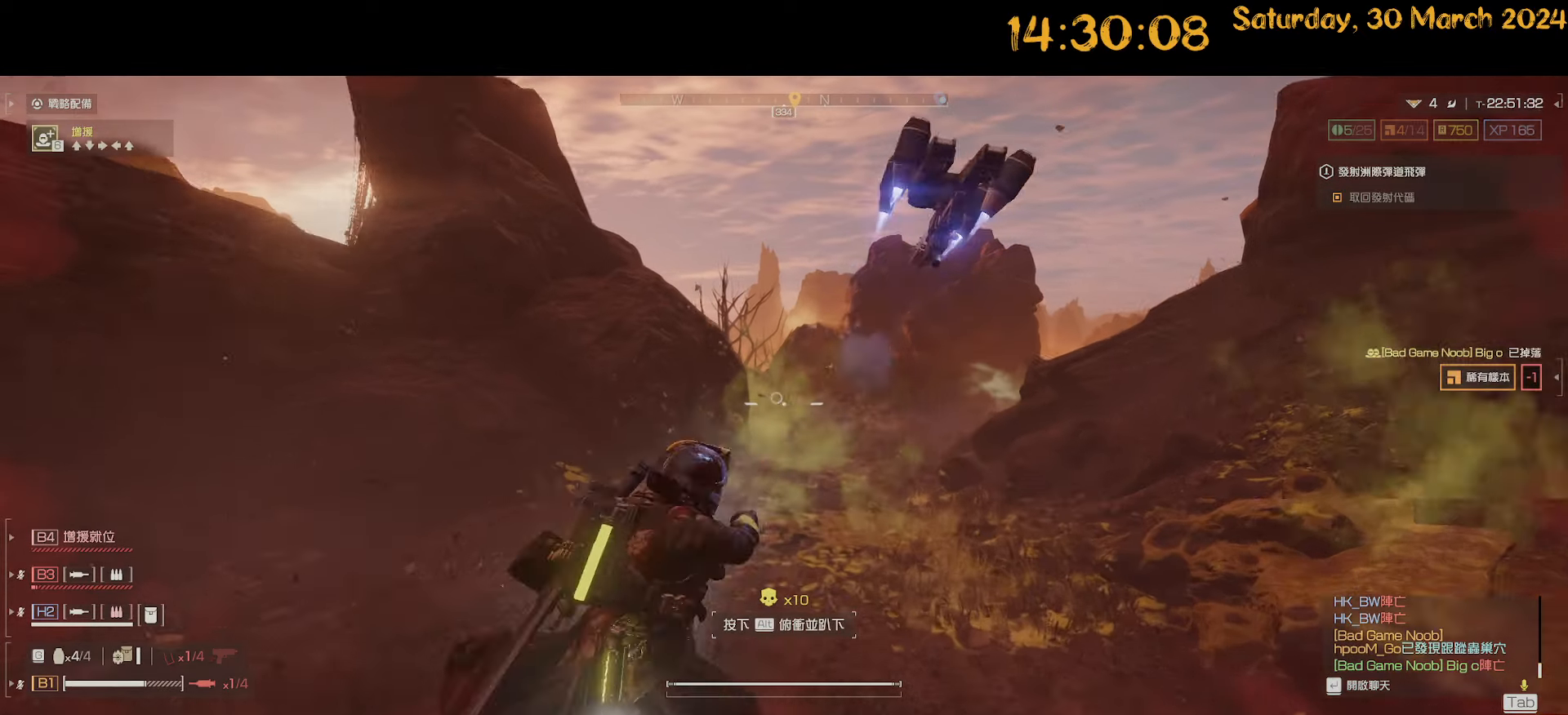
{"keys": ["a"], "mouse": [], "mouse_move": "still", "events": [[50, "r", "down"], [100, "mouse_right", "up"], [150, "r", "up"], [200, "r", "down"], [233, "r", "up"], [283, "r", "down"], [333, "s", "up"], [383, "r", "up"], [433, "r", "down"], [483, "r", "up"]]}
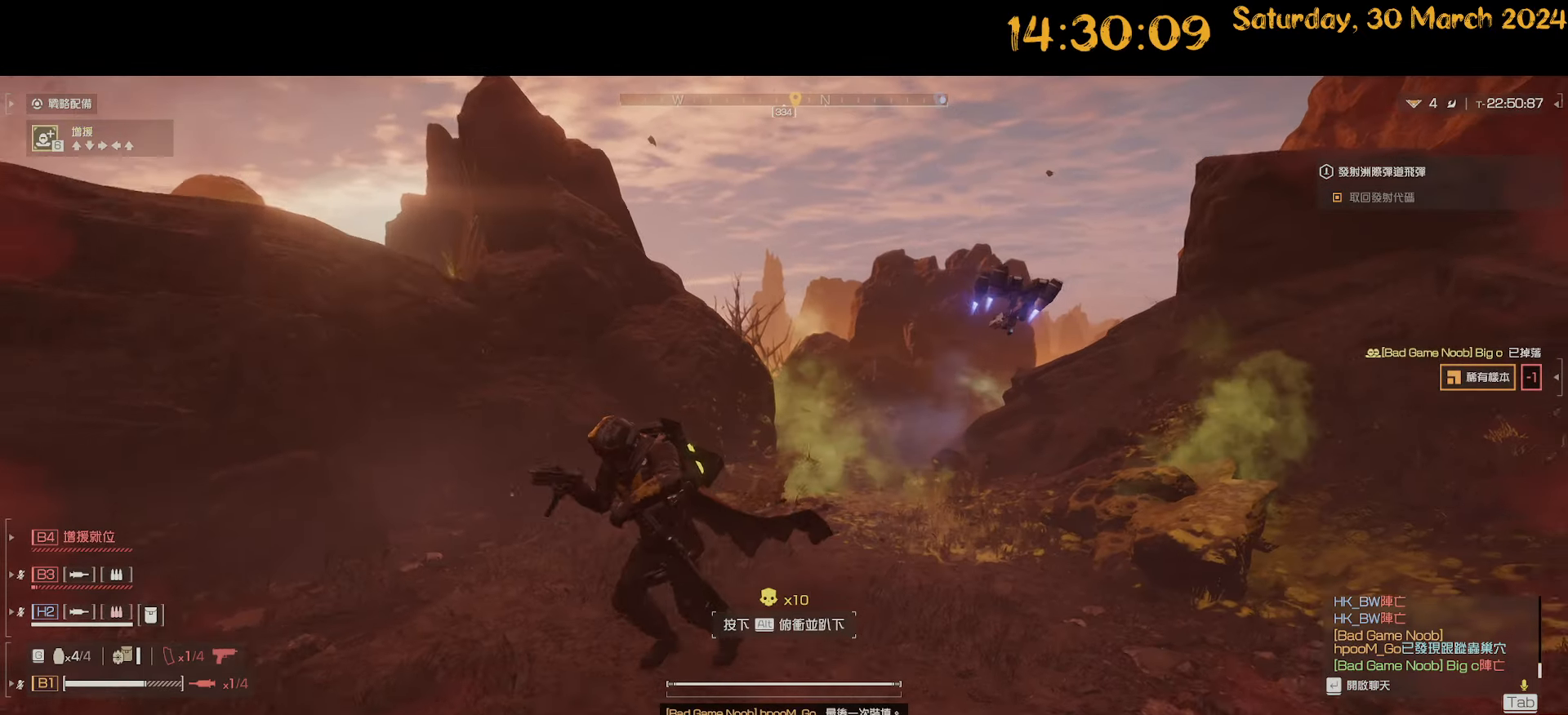
{"keys": ["d"], "mouse": [], "mouse_move": "still", "events": [[67, "r", "down"], [117, "r", "up"], [167, "r", "down"], [267, "r", "up"], [350, "a", "up"], [400, "d", "down"]]}
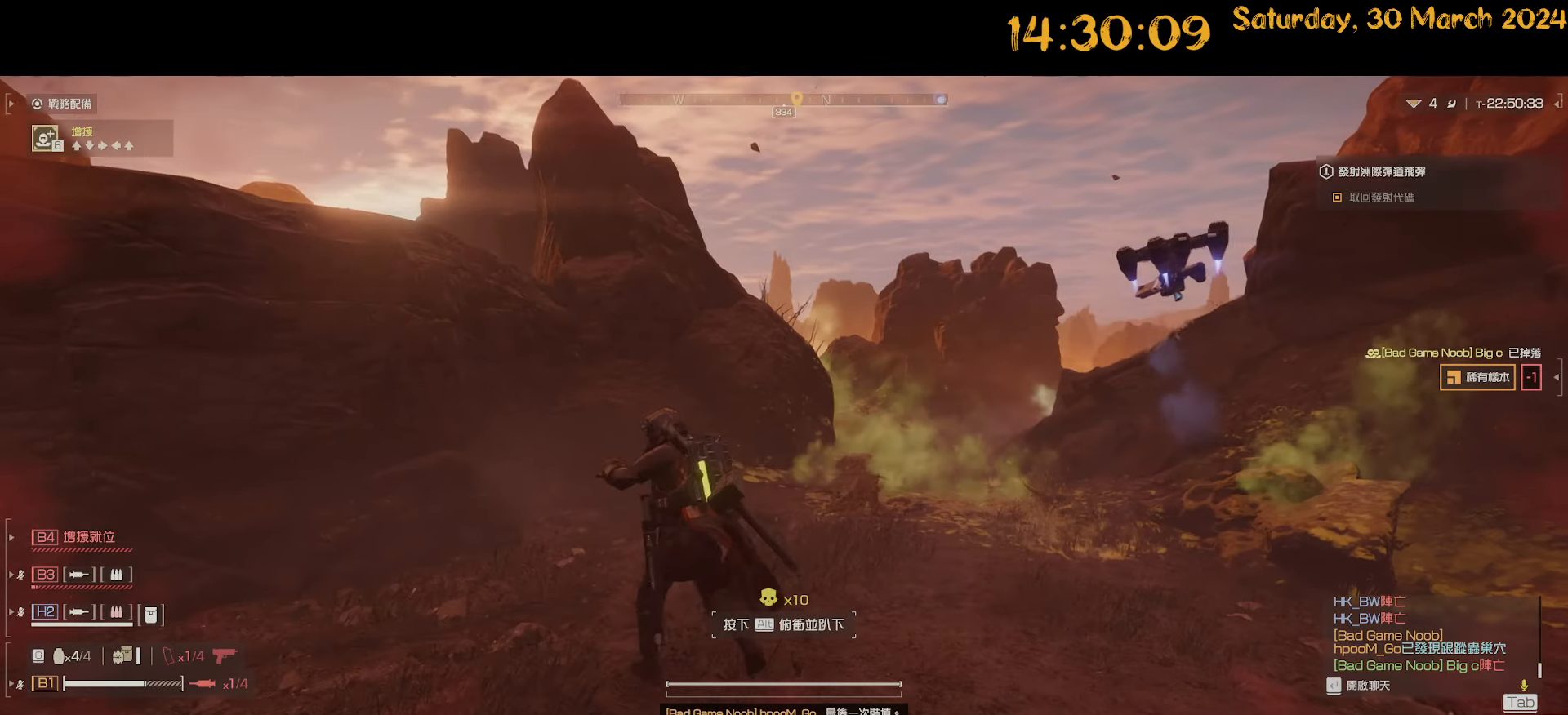
{"keys": ["d", "shift"], "mouse": [], "mouse_move": "still", "events": [[367, "shift", "down"]]}
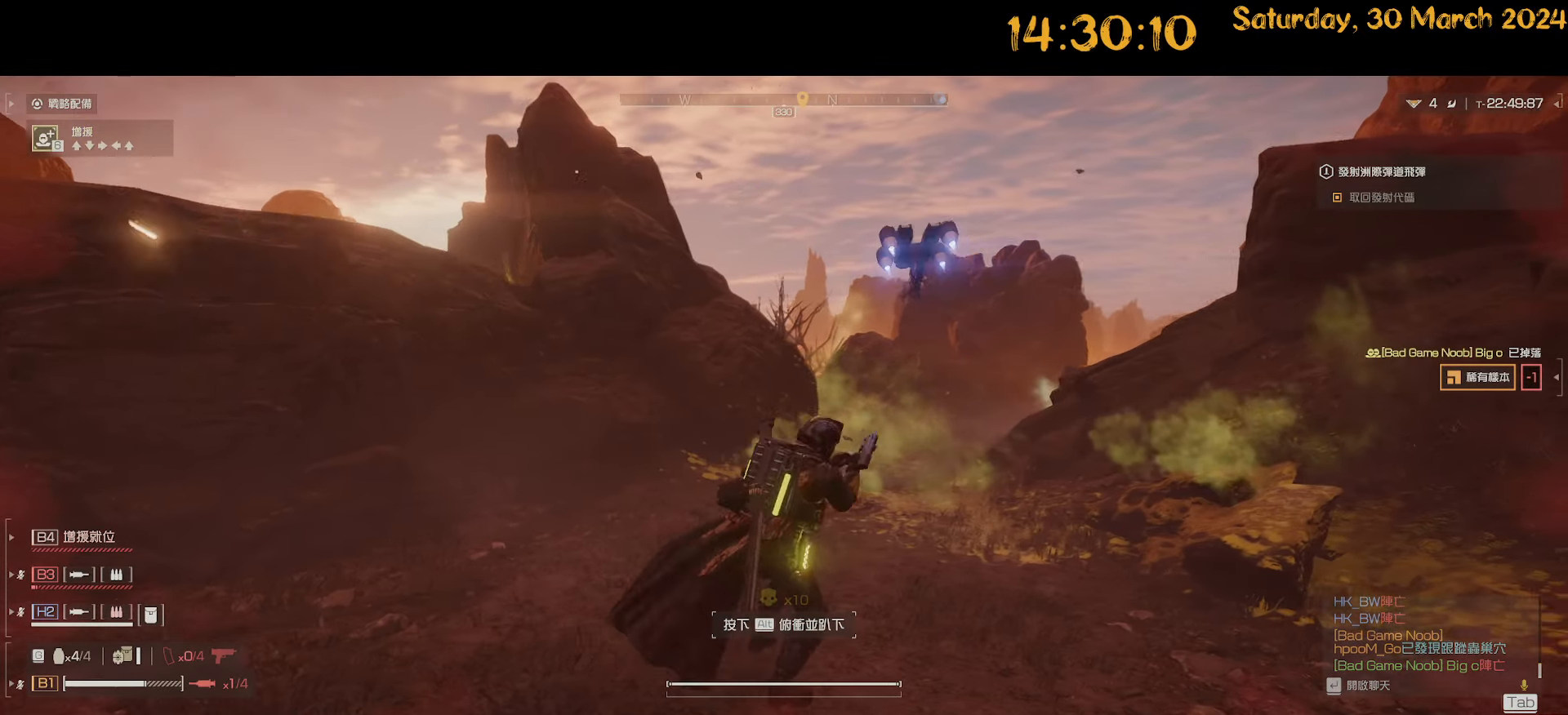
{"keys": ["a"], "mouse": [], "mouse_move": "still", "events": [[283, "d", "up"], [283, "shift", "up"], [383, "a", "down"]]}
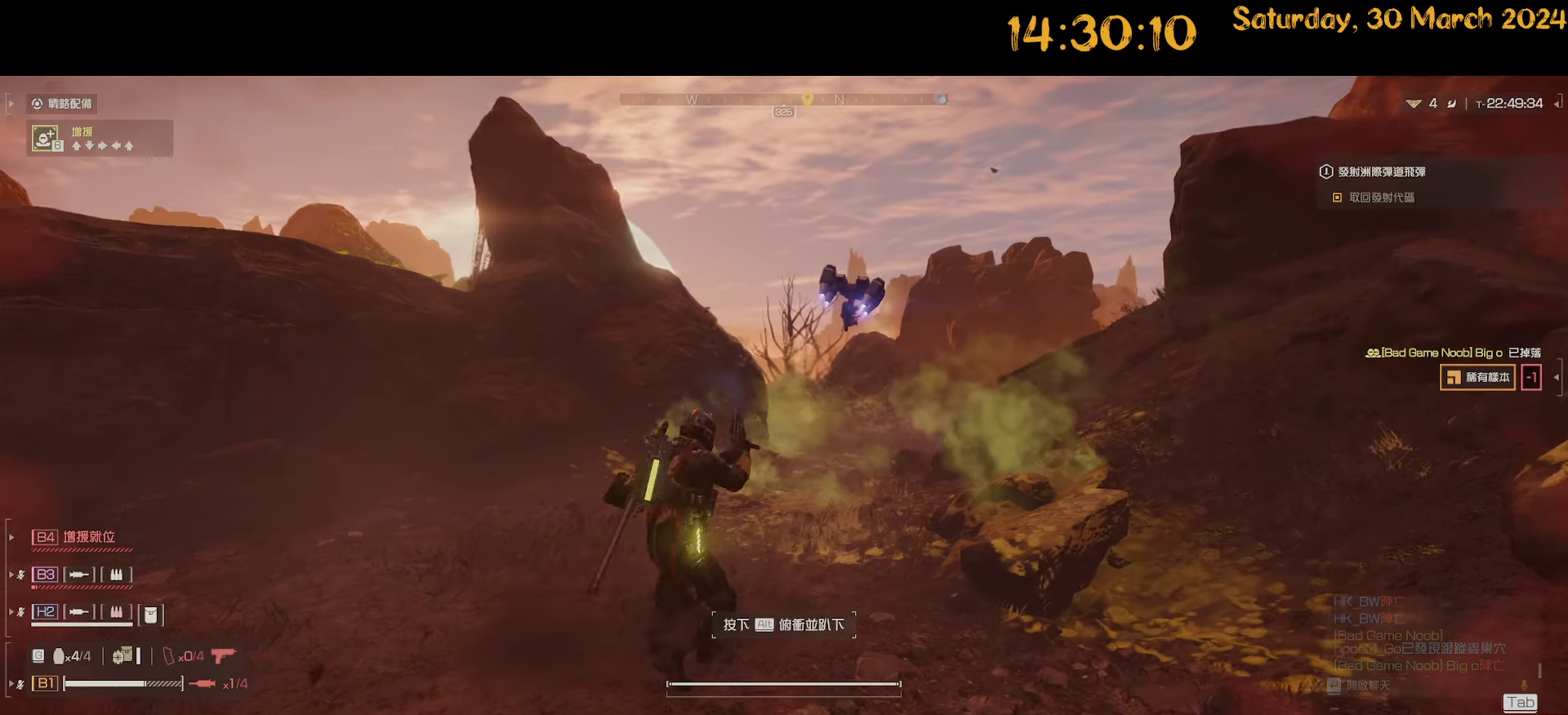
{"keys": ["d", "w"], "mouse": ["right"], "mouse_move": "still", "events": [[17, "a", "up"], [17, "d", "down"], [217, "a", "down"], [217, "d", "up"], [250, "mouse_right", "down"], [317, "a", "up"], [317, "d", "down"], [483, "w", "down"]]}